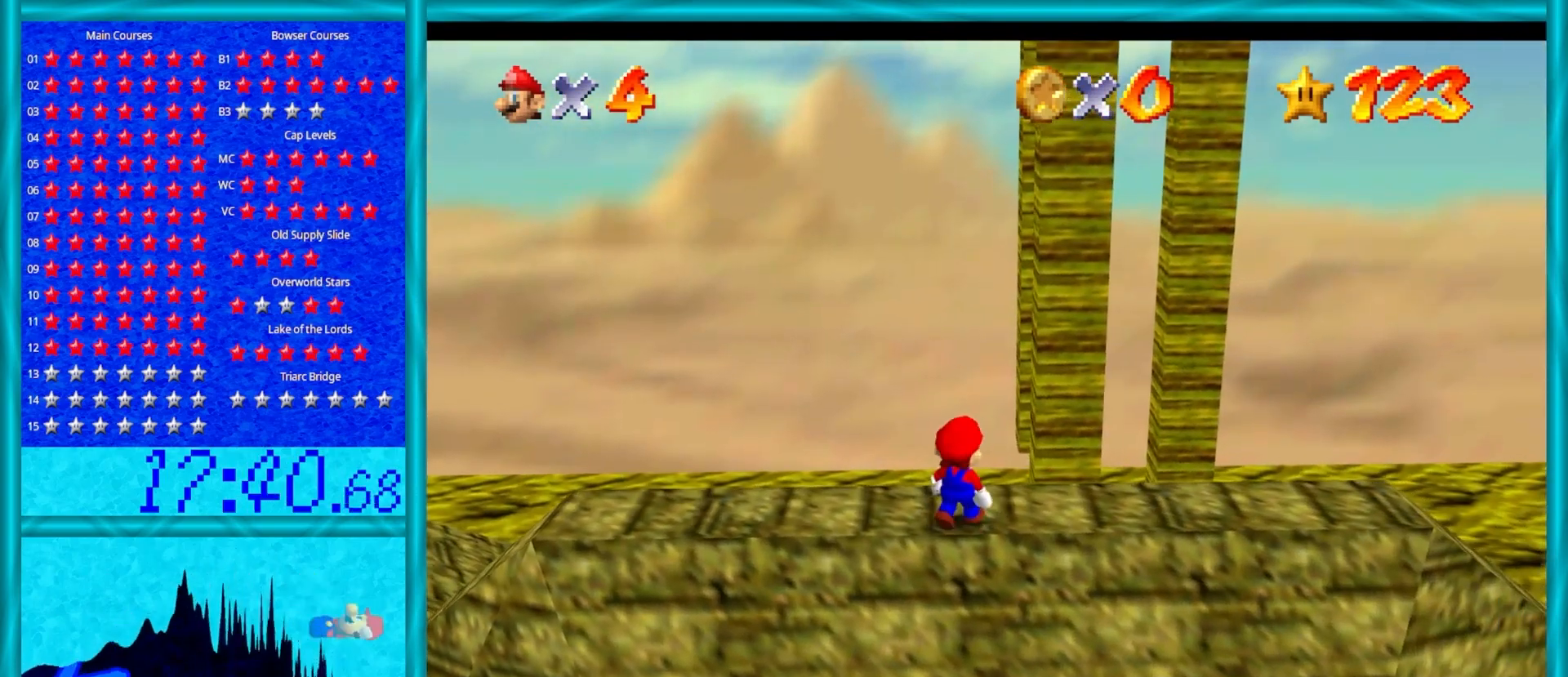
Gameplay with a controller (Nintendo layout); each line is a JSON object with the inputs held at the frame after it. "events" lists button and stick changes between this image and that frame as [ms after this image, input, new state], when the widget could be followed in between. Not read: L1 L3 R3.
{"buttons": [], "left_stick": "right", "events": [[200, "left_stick", "right"]]}
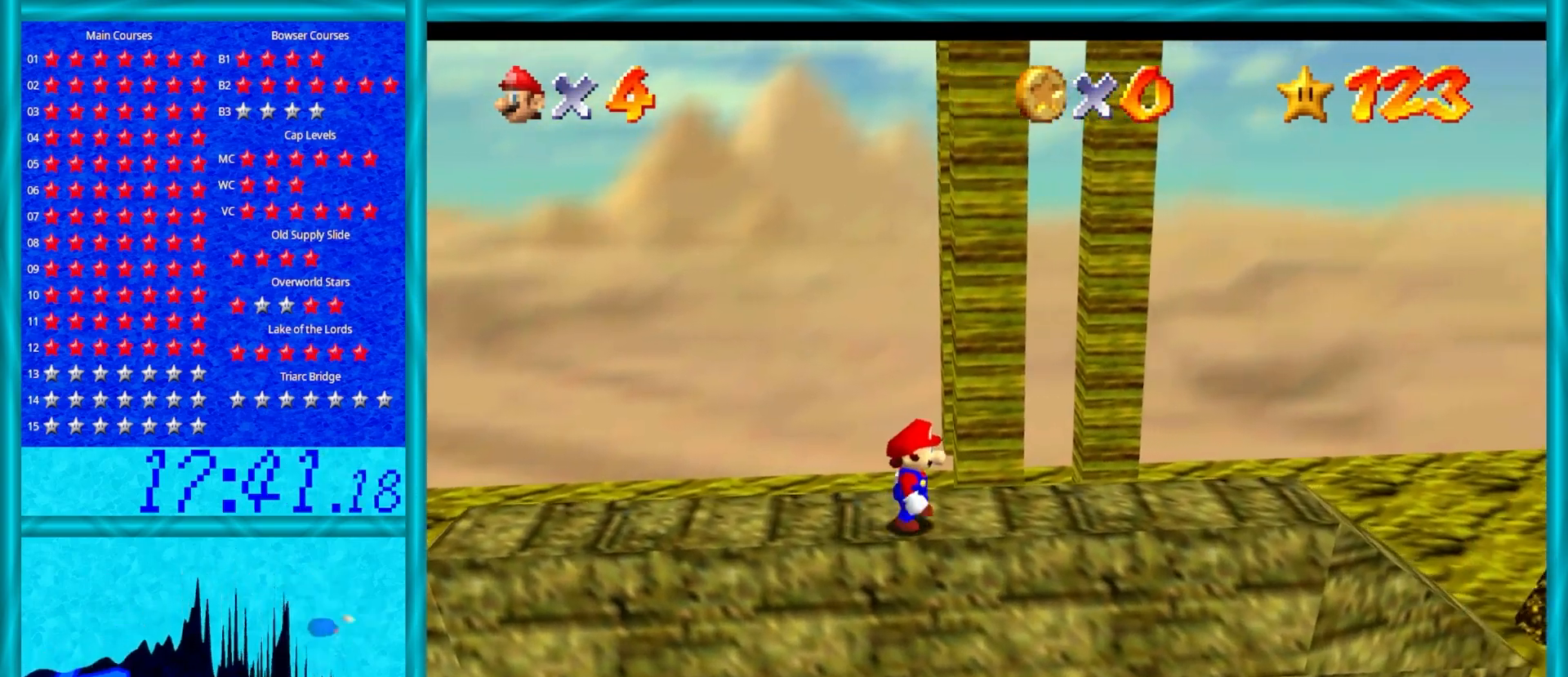
{"buttons": [], "left_stick": "center", "events": [[283, "left_stick", "center"]]}
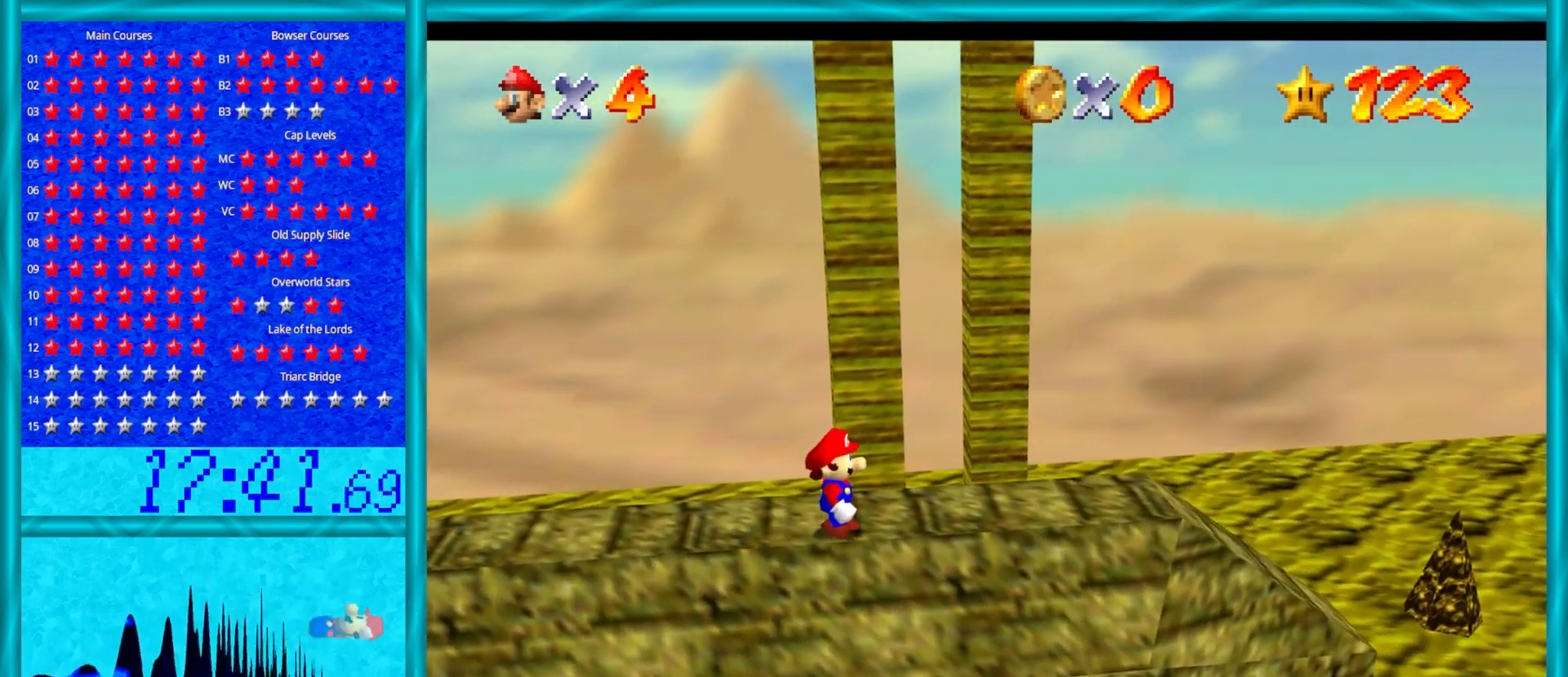
{"buttons": ["A"], "left_stick": "center", "events": [[217, "left_stick", "up"], [267, "left_stick", "center"], [450, "A", "down"]]}
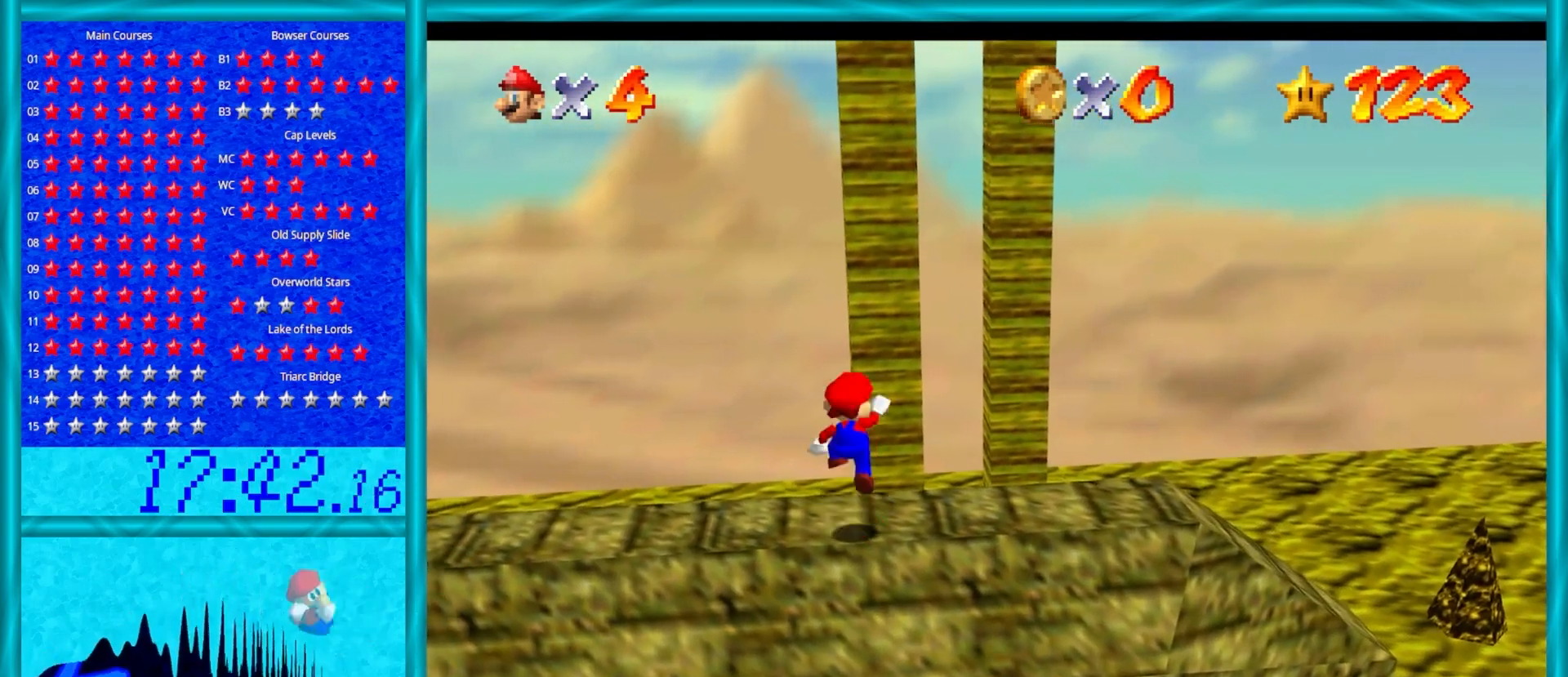
{"buttons": [], "left_stick": "center", "events": [[33, "A", "up"], [100, "left_stick", "down-left"], [300, "left_stick", "center"]]}
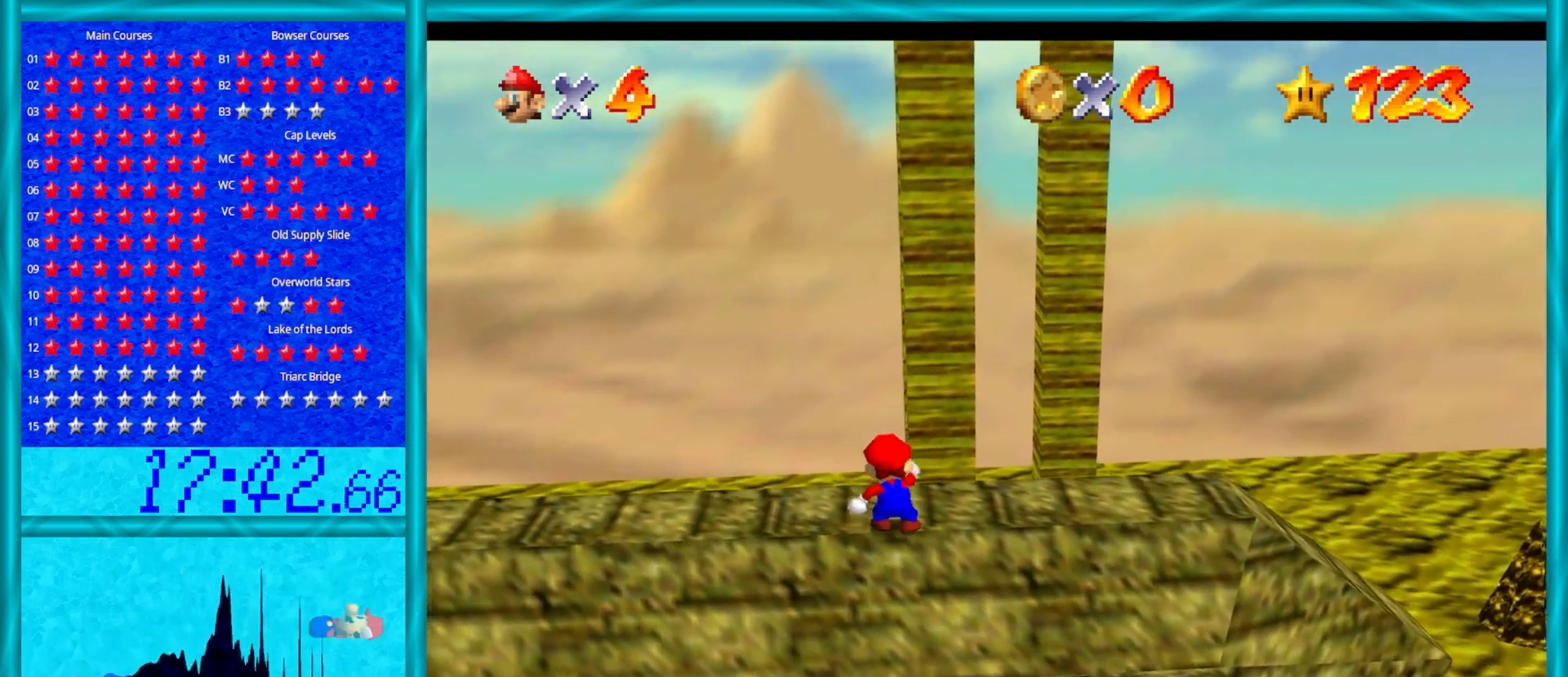
{"buttons": ["A", "Z"], "left_stick": "up", "events": [[50, "left_stick", "up"], [467, "Z", "down"], [483, "A", "down"]]}
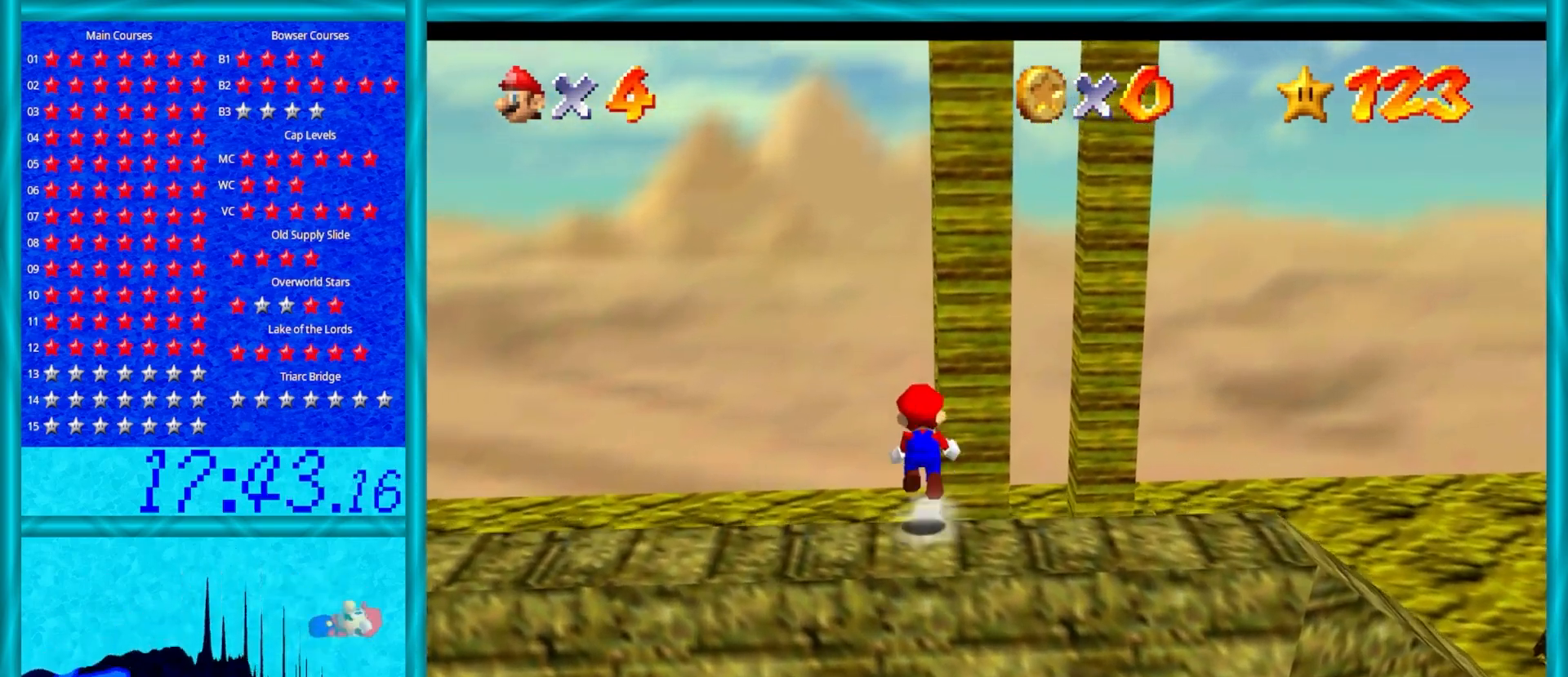
{"buttons": [], "left_stick": "up", "events": [[117, "A", "up"], [250, "Z", "up"], [250, "left_stick", "up-left"], [400, "left_stick", "up"]]}
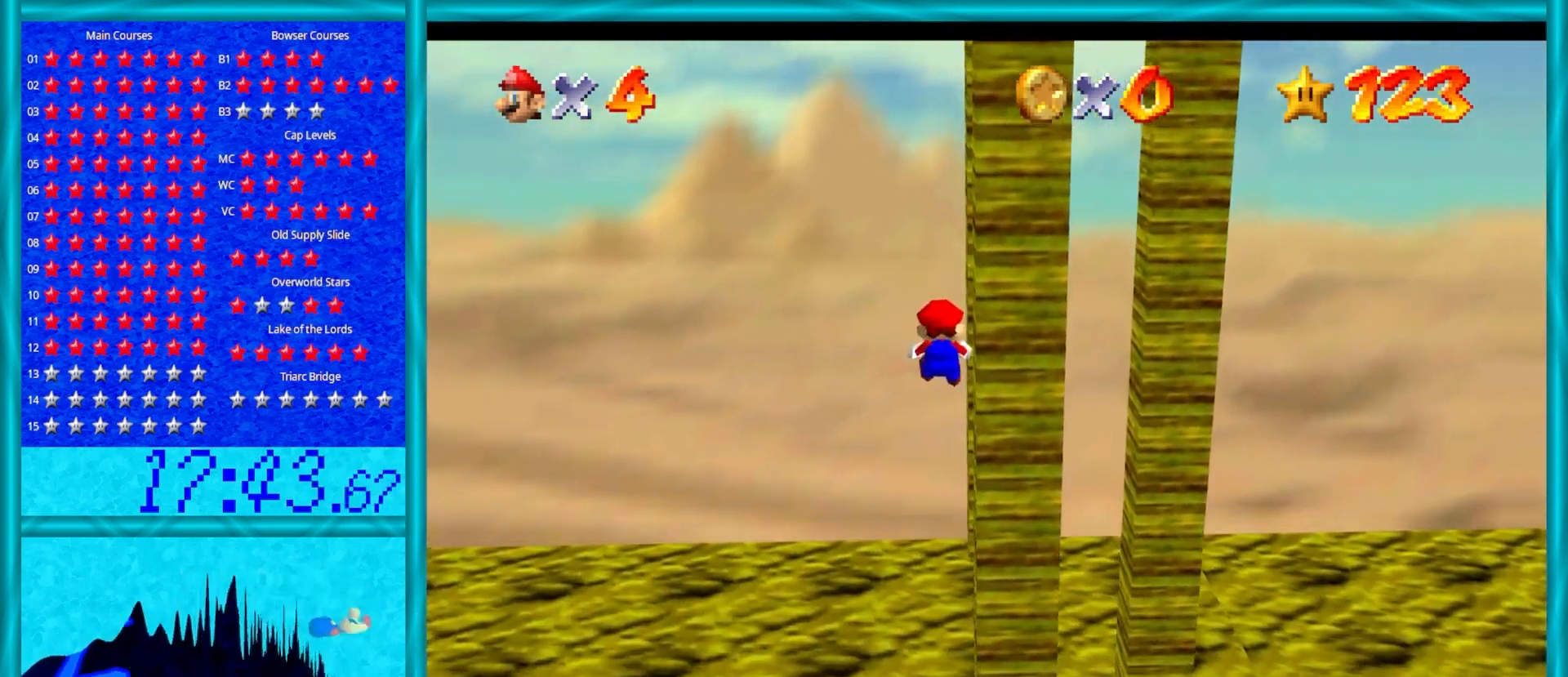
{"buttons": ["C_LEFT"], "left_stick": "up-right", "events": [[250, "left_stick", "up-right"], [300, "C_LEFT", "down"], [433, "C_LEFT", "up"], [500, "C_LEFT", "down"]]}
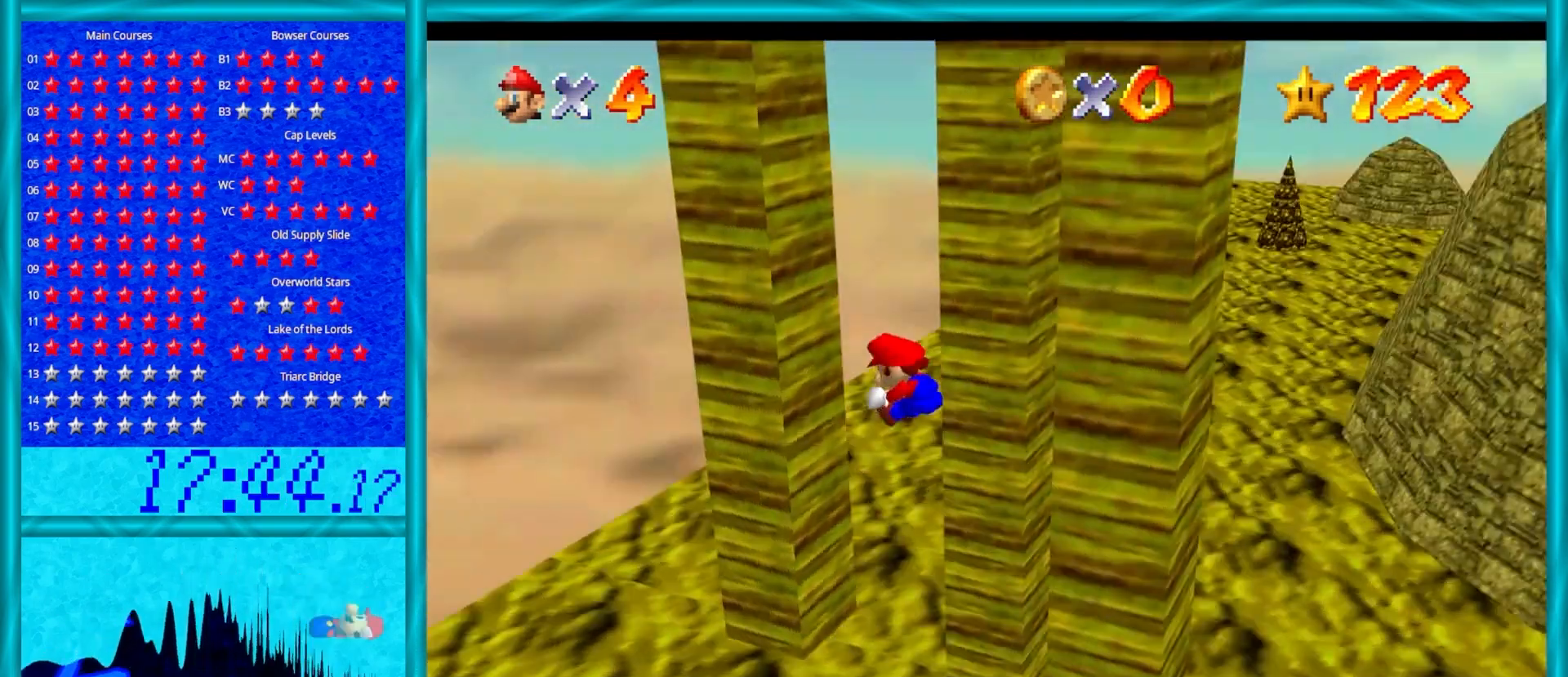
{"buttons": ["A"], "left_stick": "right", "events": [[100, "left_stick", "up-left"], [117, "C_LEFT", "up"], [267, "A", "down"], [333, "left_stick", "right"]]}
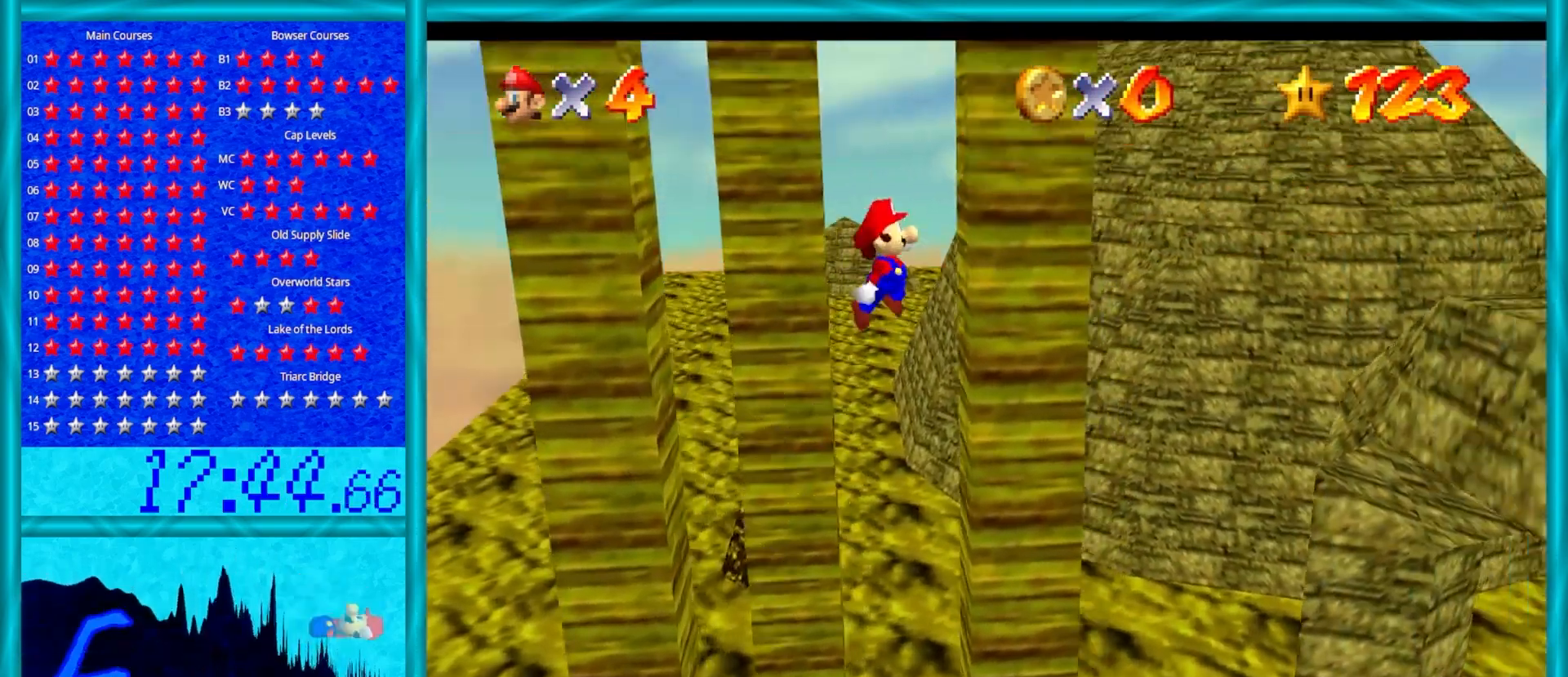
{"buttons": ["A"], "left_stick": "left", "events": [[83, "A", "up"], [183, "A", "down"], [217, "left_stick", "left"]]}
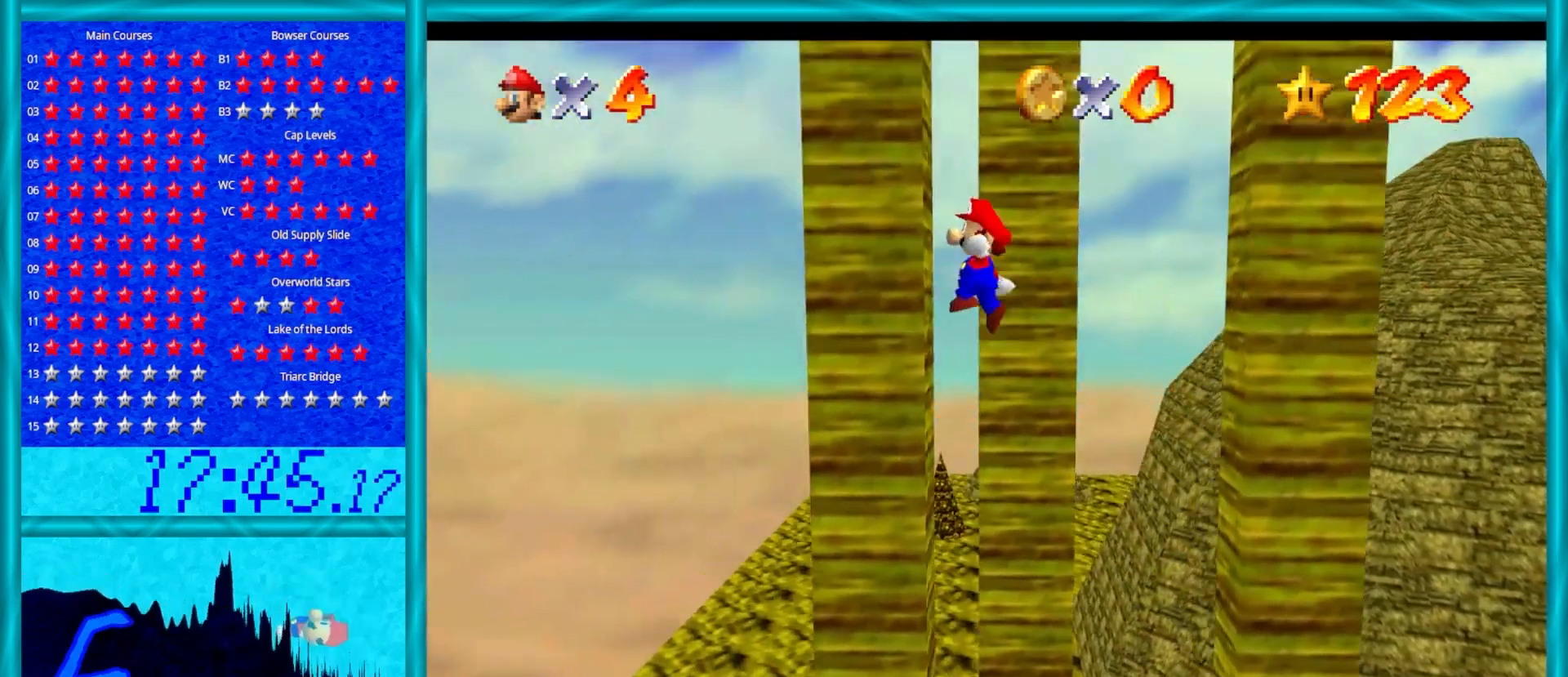
{"buttons": [], "left_stick": "right", "events": [[50, "A", "up"], [150, "A", "down"], [183, "left_stick", "right"], [433, "A", "up"]]}
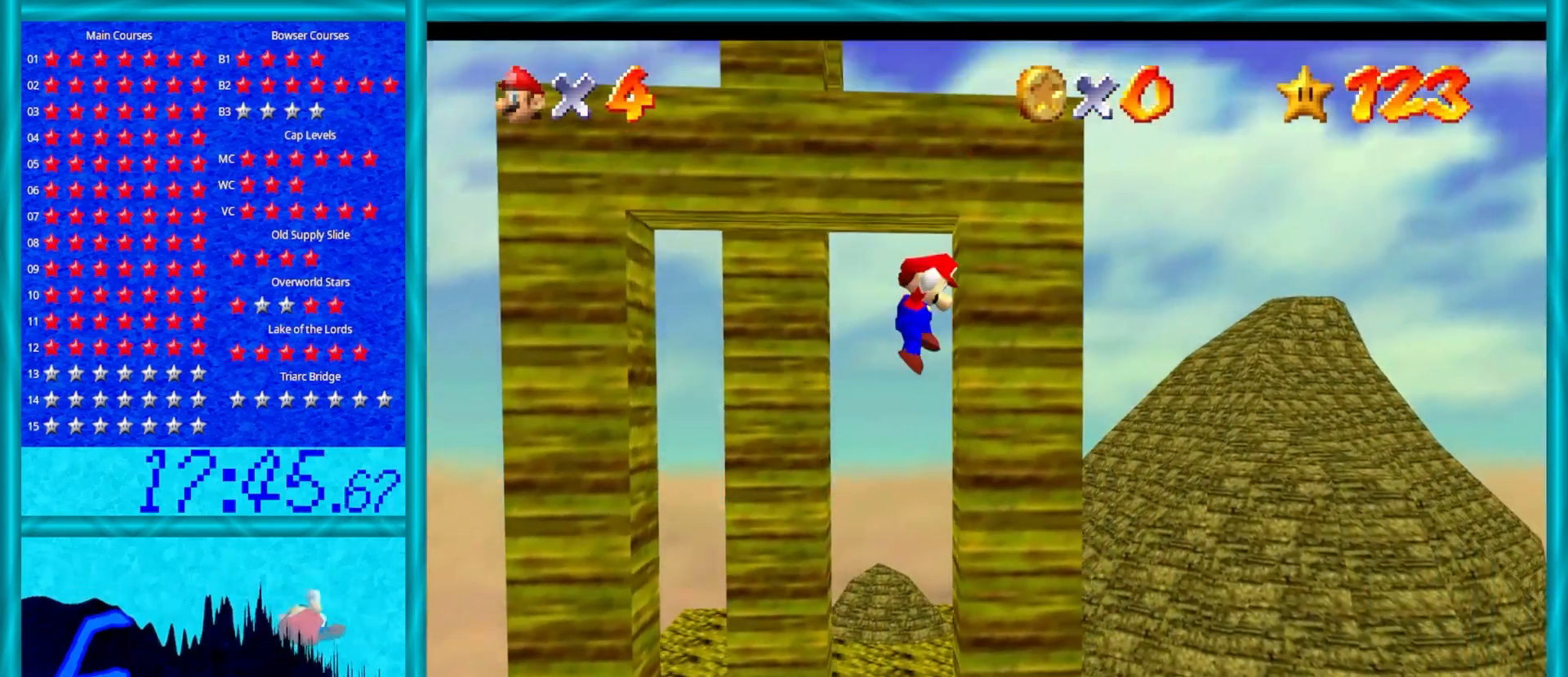
{"buttons": ["A"], "left_stick": "up-left", "events": [[17, "left_stick", "down-right"], [167, "A", "down"], [367, "left_stick", "up-left"]]}
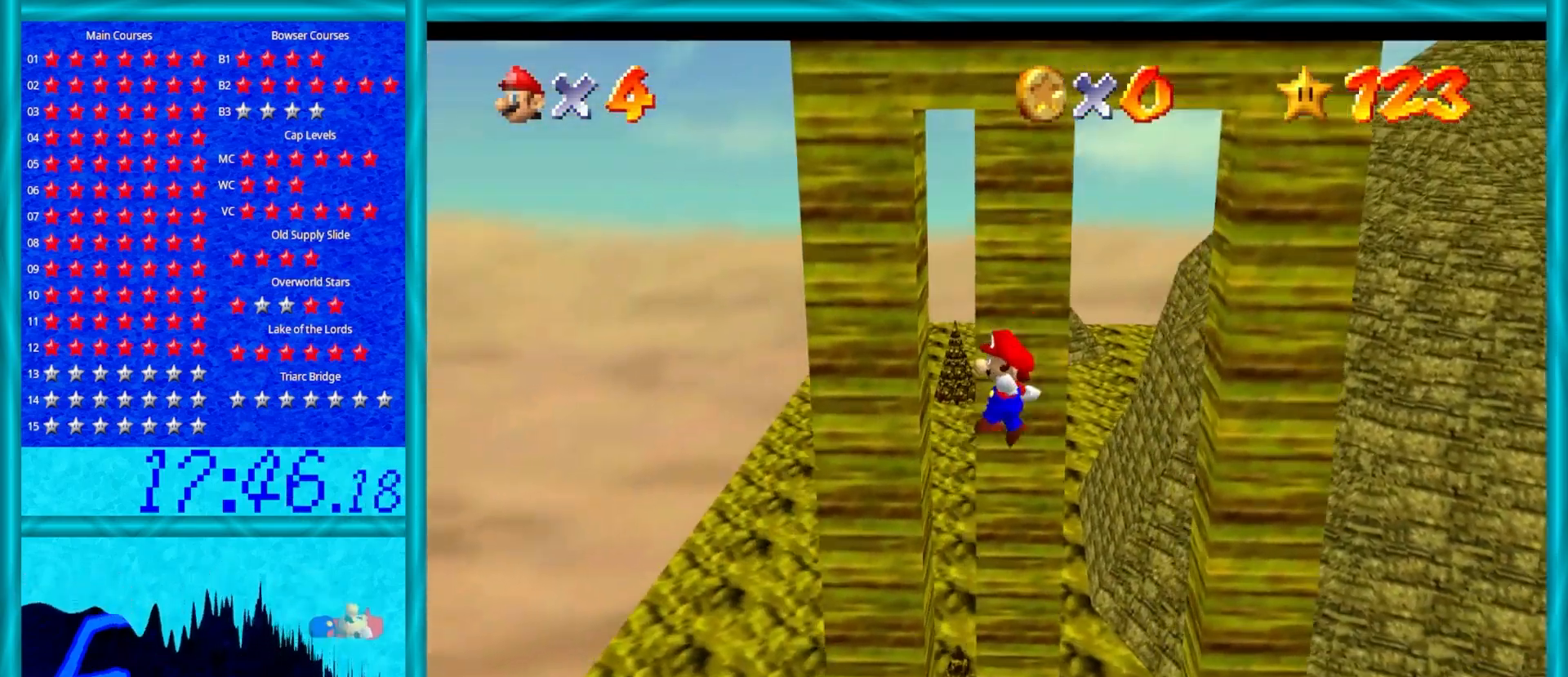
{"buttons": [], "left_stick": "right", "events": [[50, "A", "up"], [200, "A", "down"], [250, "left_stick", "up"], [350, "A", "up"], [350, "left_stick", "right"]]}
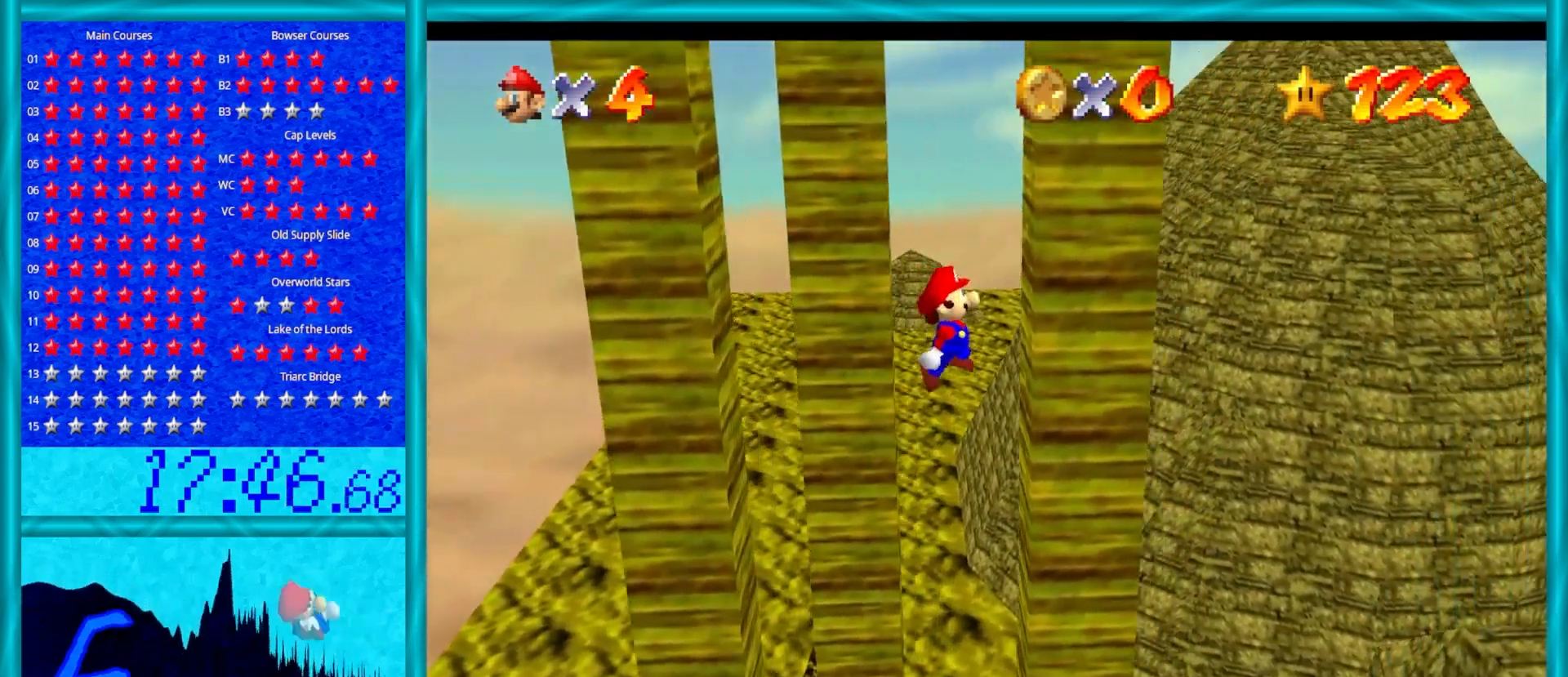
{"buttons": ["A"], "left_stick": "up-left", "events": [[200, "A", "down"], [200, "left_stick", "down-right"], [300, "left_stick", "down"], [500, "left_stick", "up-left"]]}
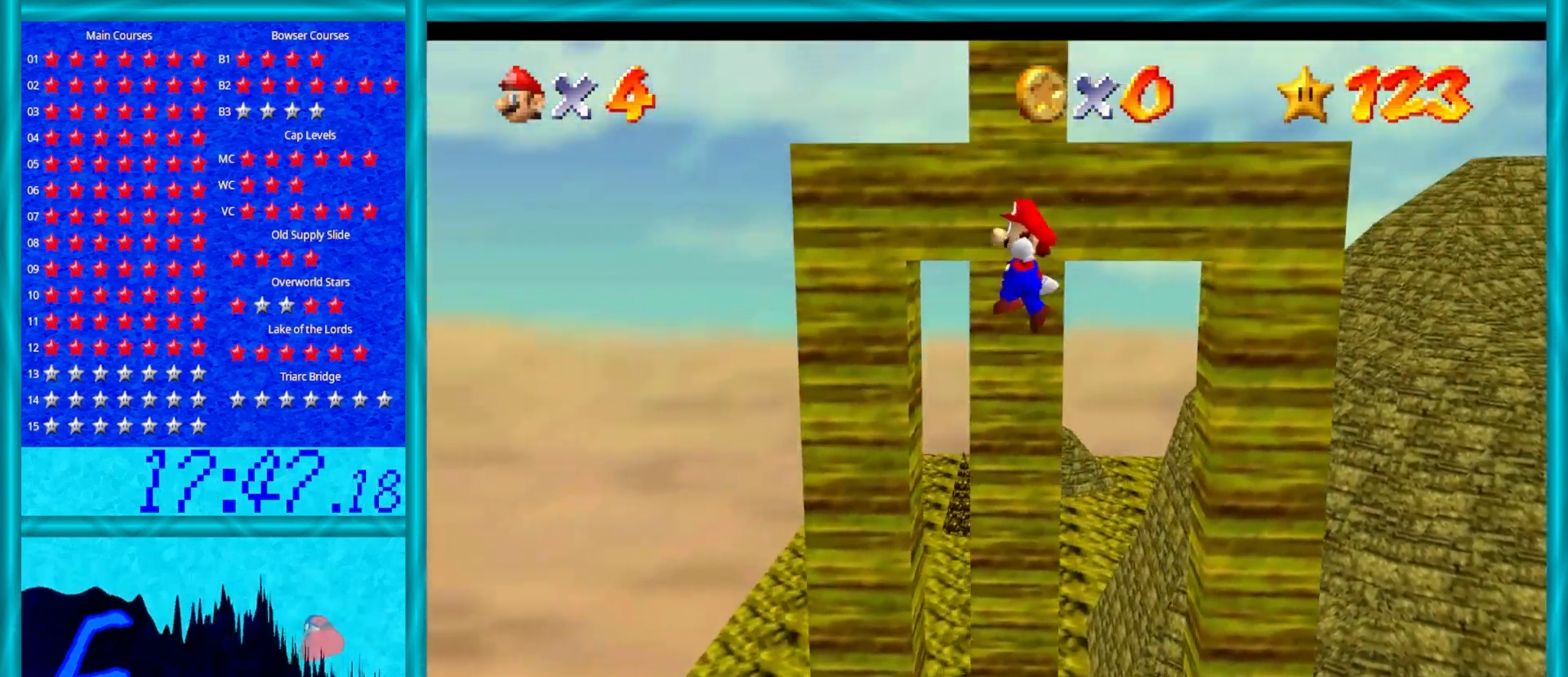
{"buttons": [], "left_stick": "up-right", "events": [[117, "left_stick", "up"], [317, "A", "up"], [483, "left_stick", "up-right"]]}
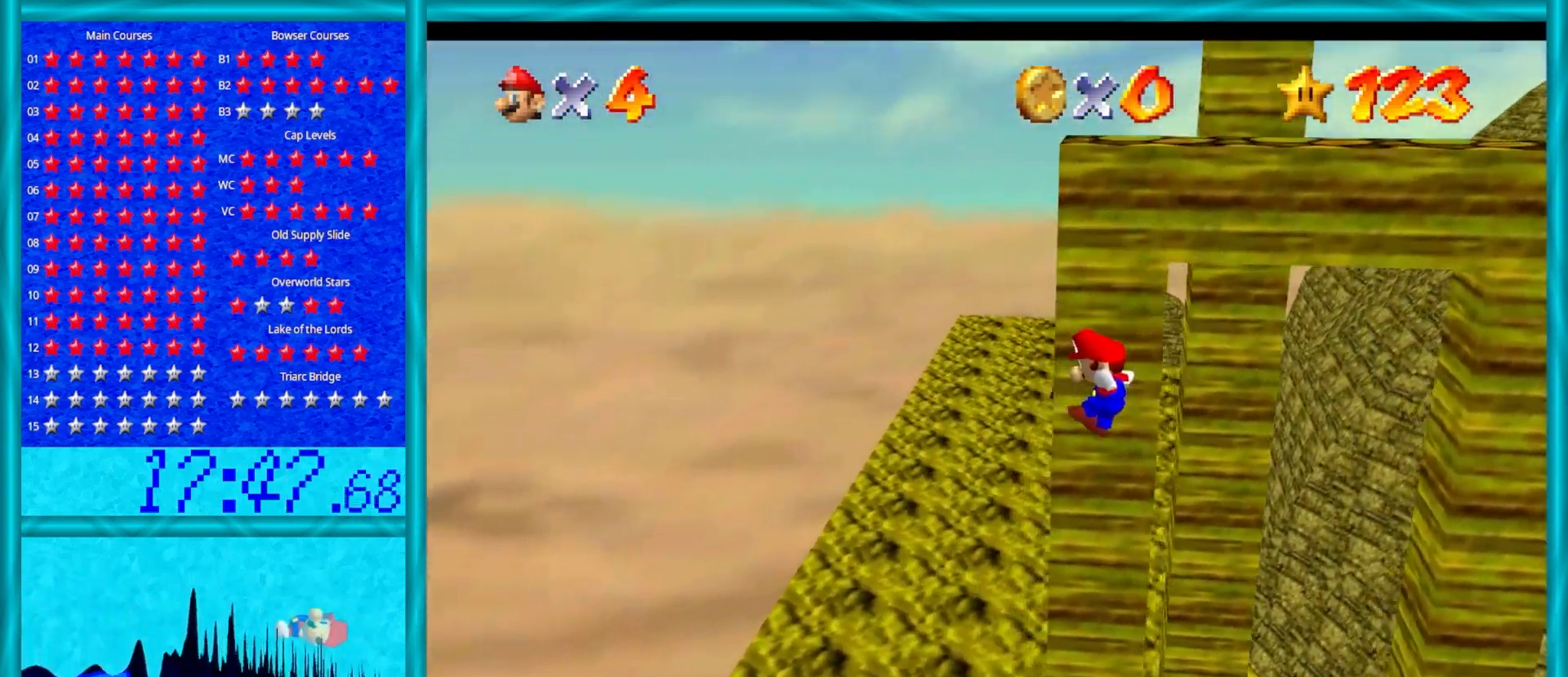
{"buttons": ["C_LEFT"], "left_stick": "right", "events": [[250, "left_stick", "right"], [433, "C_LEFT", "down"]]}
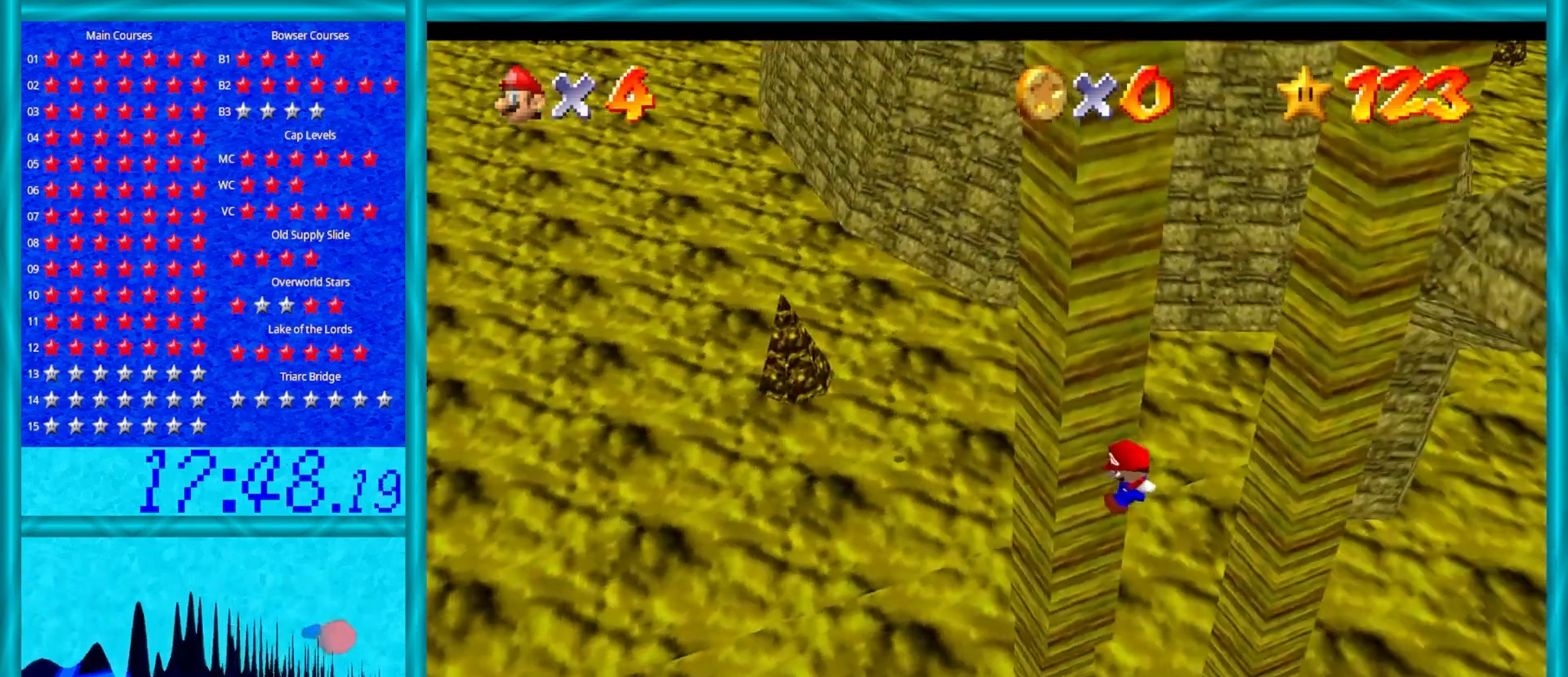
{"buttons": ["B"], "left_stick": "right", "events": [[67, "C_LEFT", "up"], [150, "C_LEFT", "down"], [283, "C_LEFT", "up"], [300, "B", "down"]]}
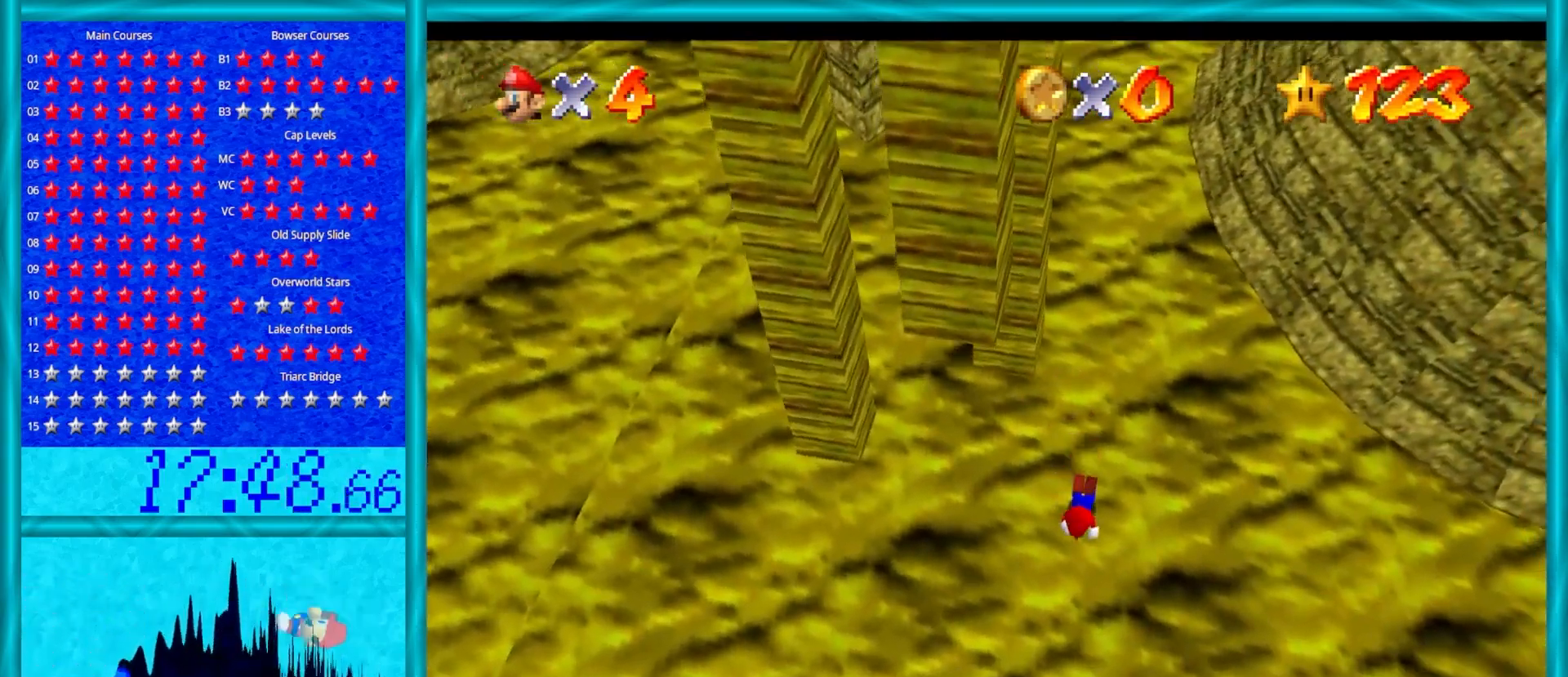
{"buttons": [], "left_stick": "up-right", "events": [[333, "left_stick", "up-right"], [450, "B", "up"]]}
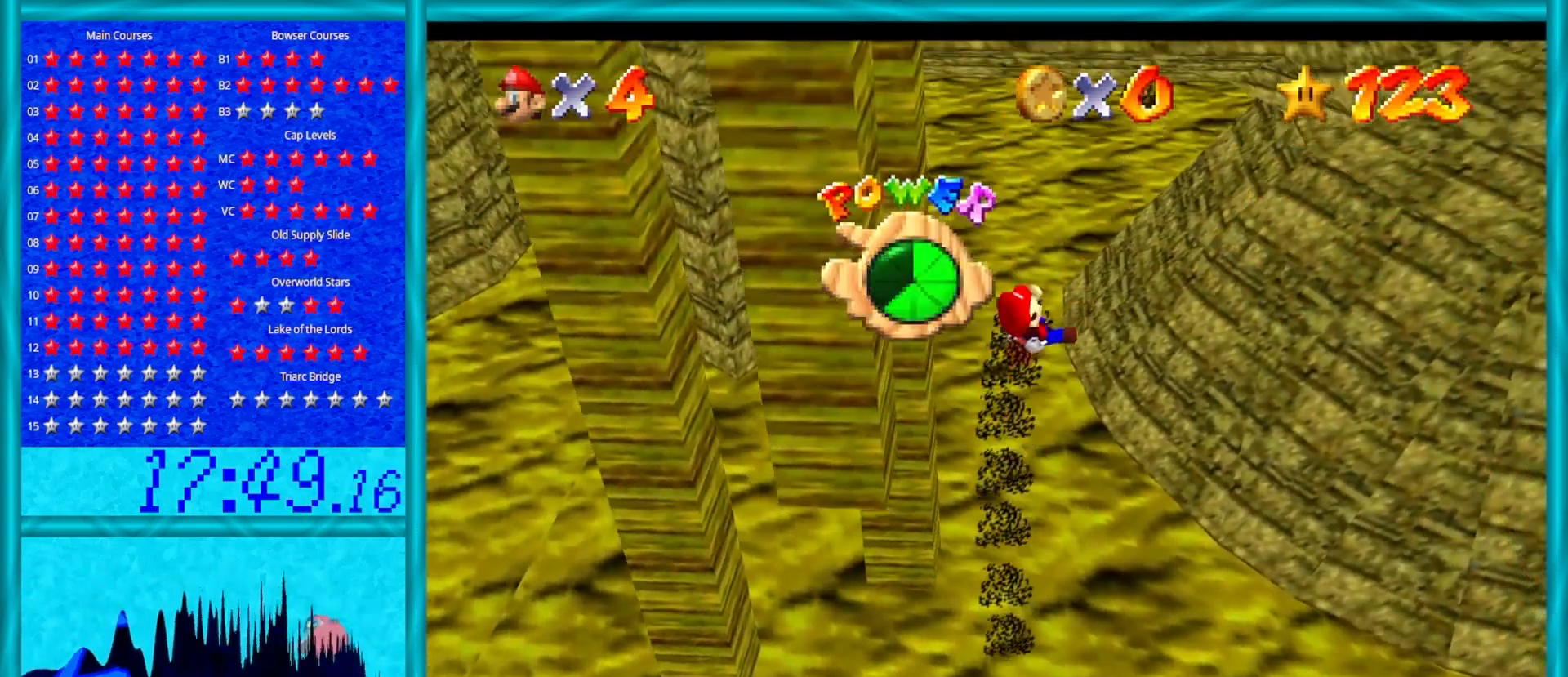
{"buttons": [], "left_stick": "up-right", "events": [[133, "A", "down"], [267, "A", "up"]]}
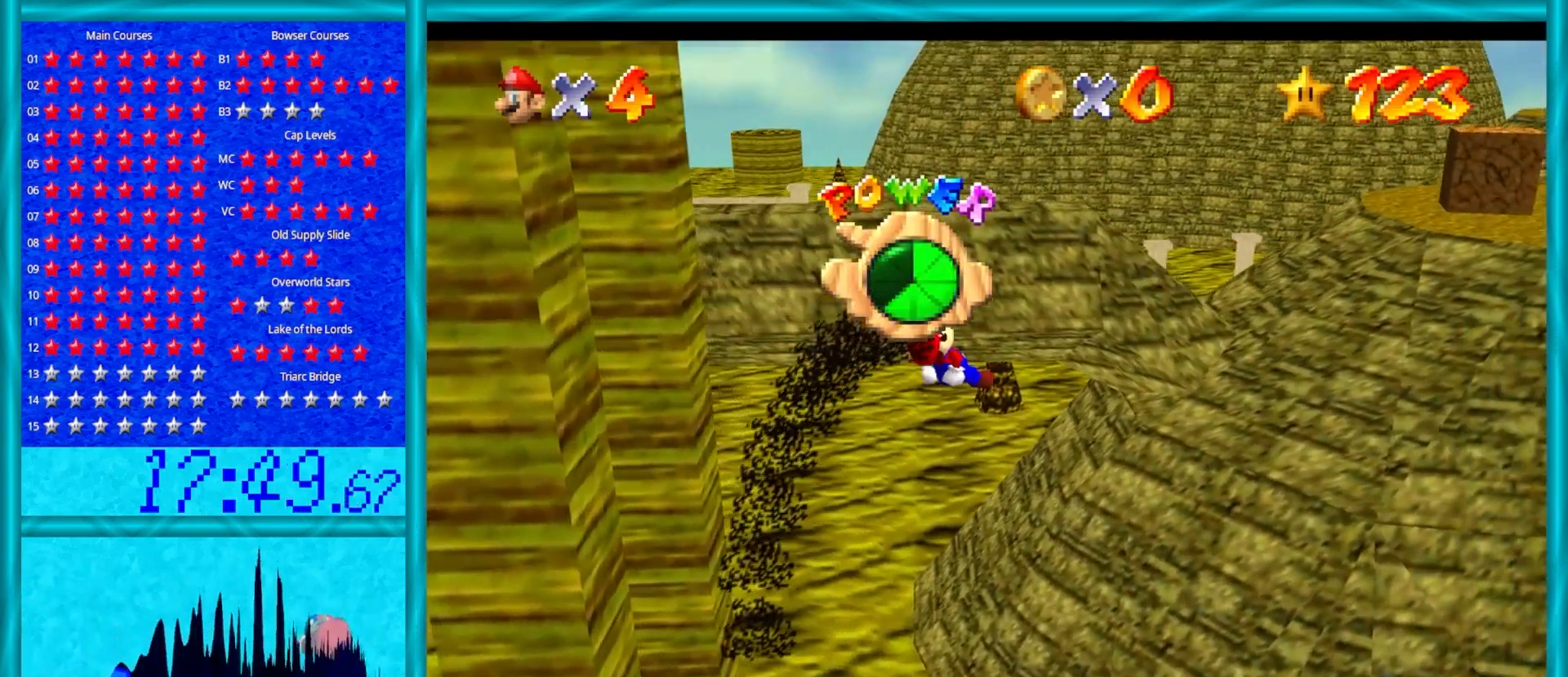
{"buttons": [], "left_stick": "up-right", "events": []}
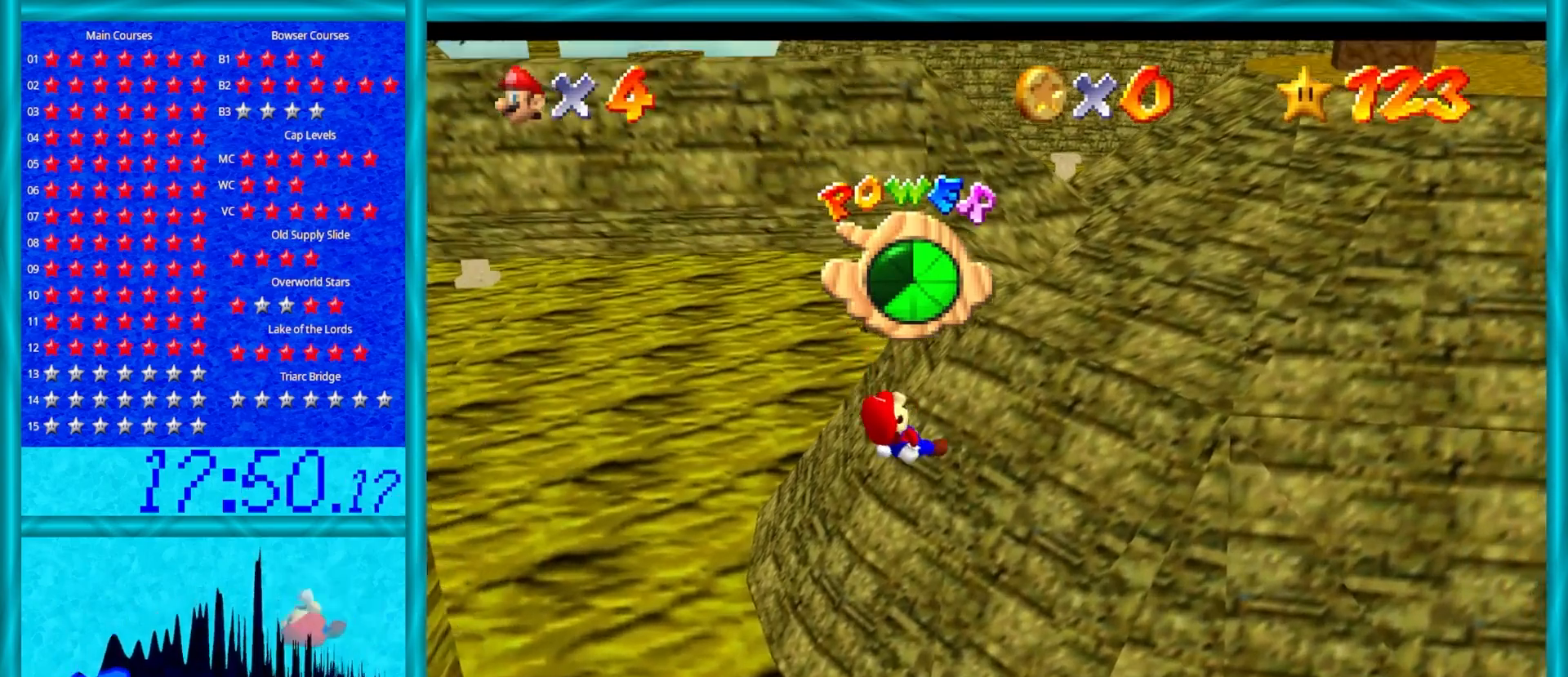
{"buttons": ["A"], "left_stick": "up-right", "events": [[117, "A", "down"]]}
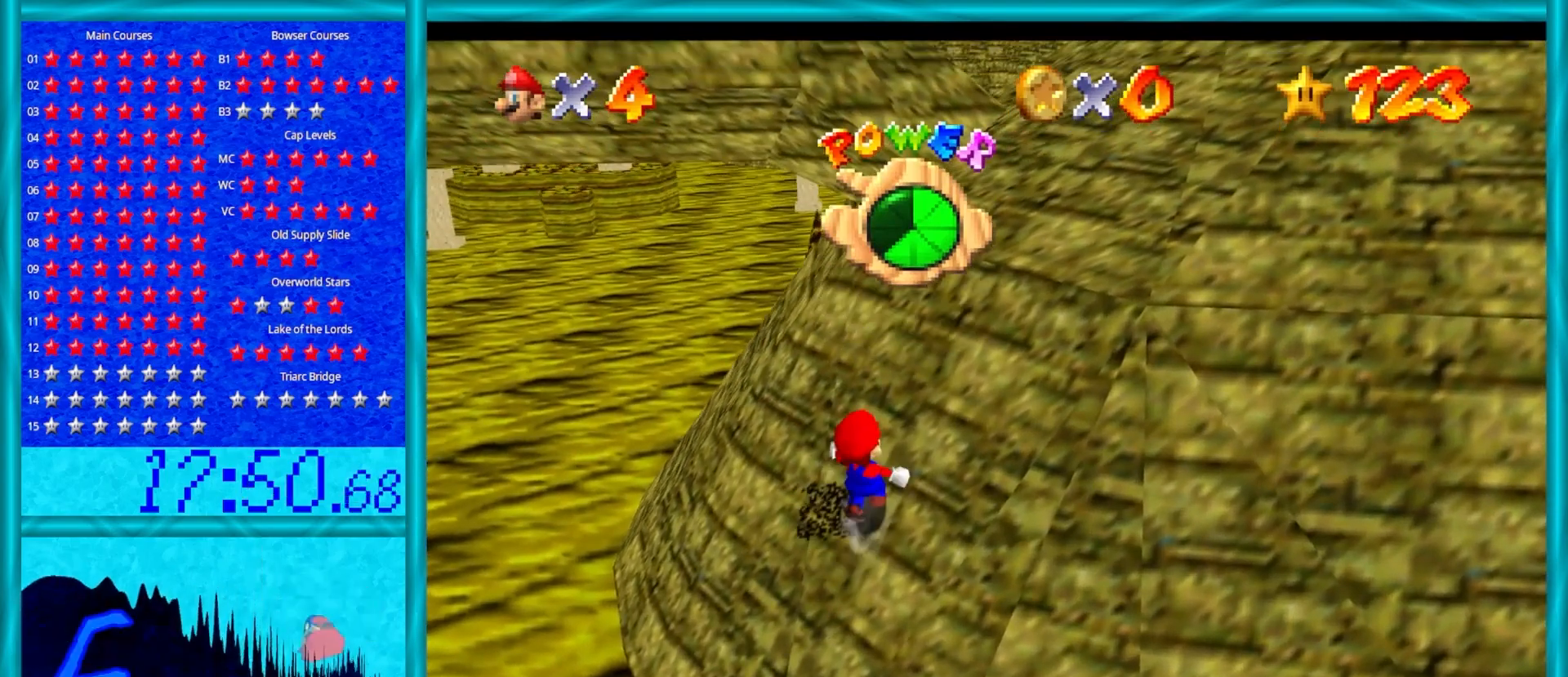
{"buttons": ["A", "B"], "left_stick": "up-right", "events": [[150, "B", "down"], [283, "B", "up"], [483, "B", "down"]]}
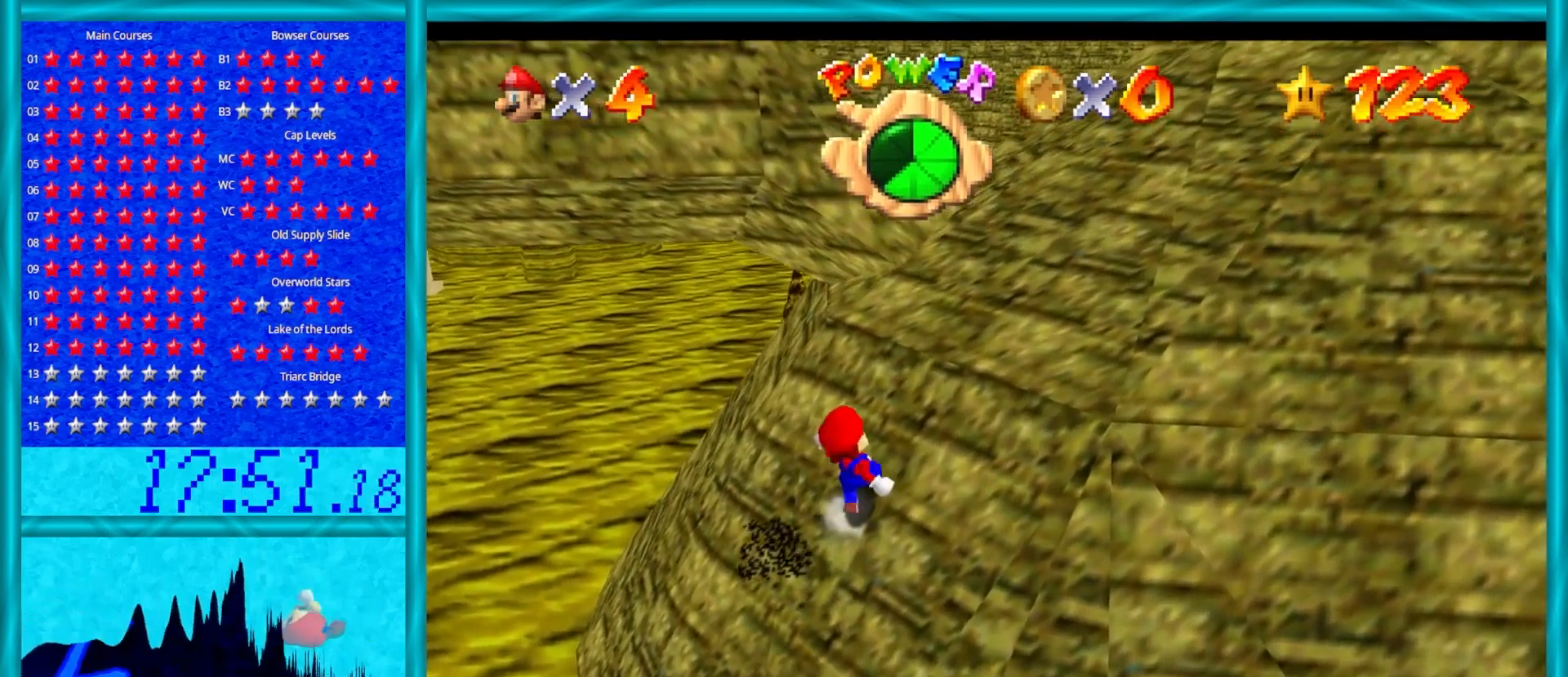
{"buttons": ["A"], "left_stick": "up-right", "events": [[167, "B", "up"], [283, "B", "down"], [433, "B", "up"]]}
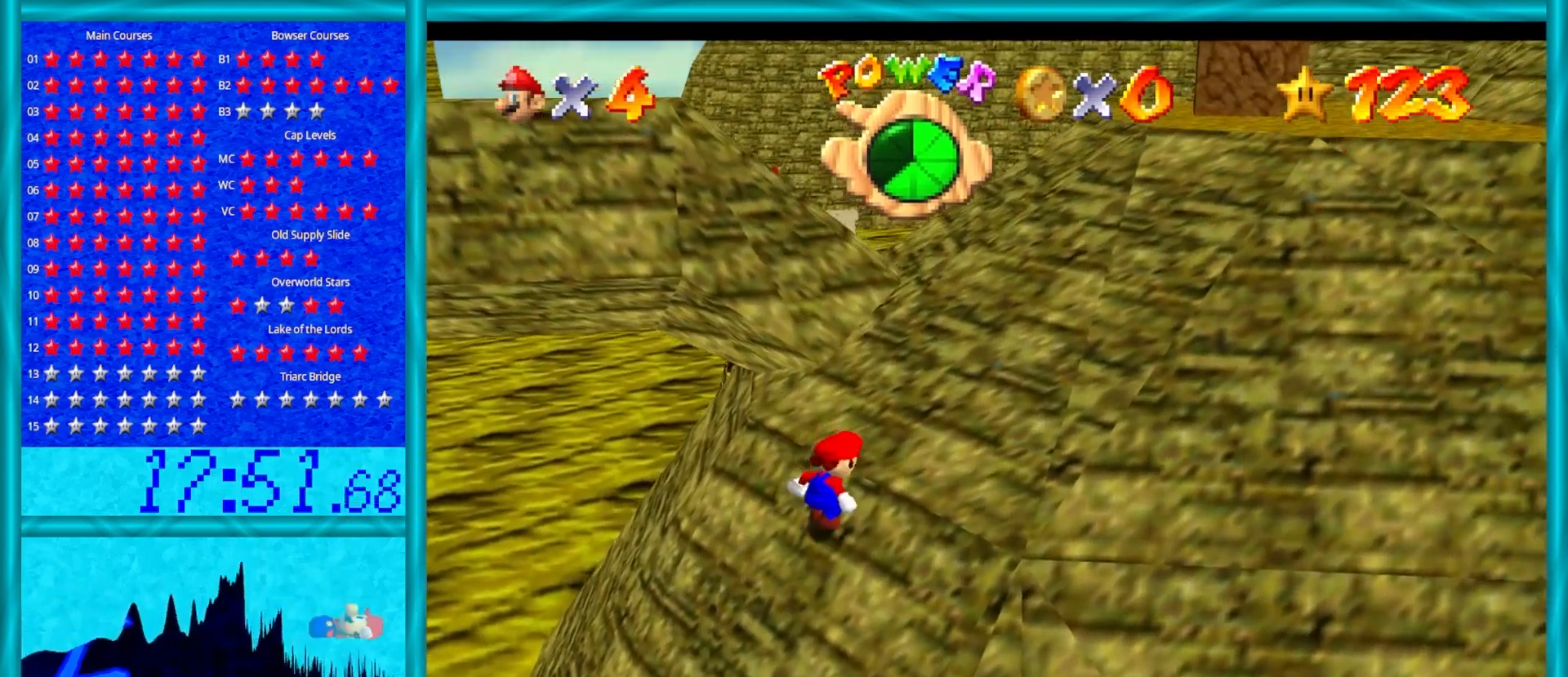
{"buttons": ["A", "B"], "left_stick": "up-right", "events": [[67, "B", "down"], [167, "B", "up"], [217, "B", "down"], [267, "B", "up"], [383, "B", "down"], [433, "B", "up"], [500, "B", "down"]]}
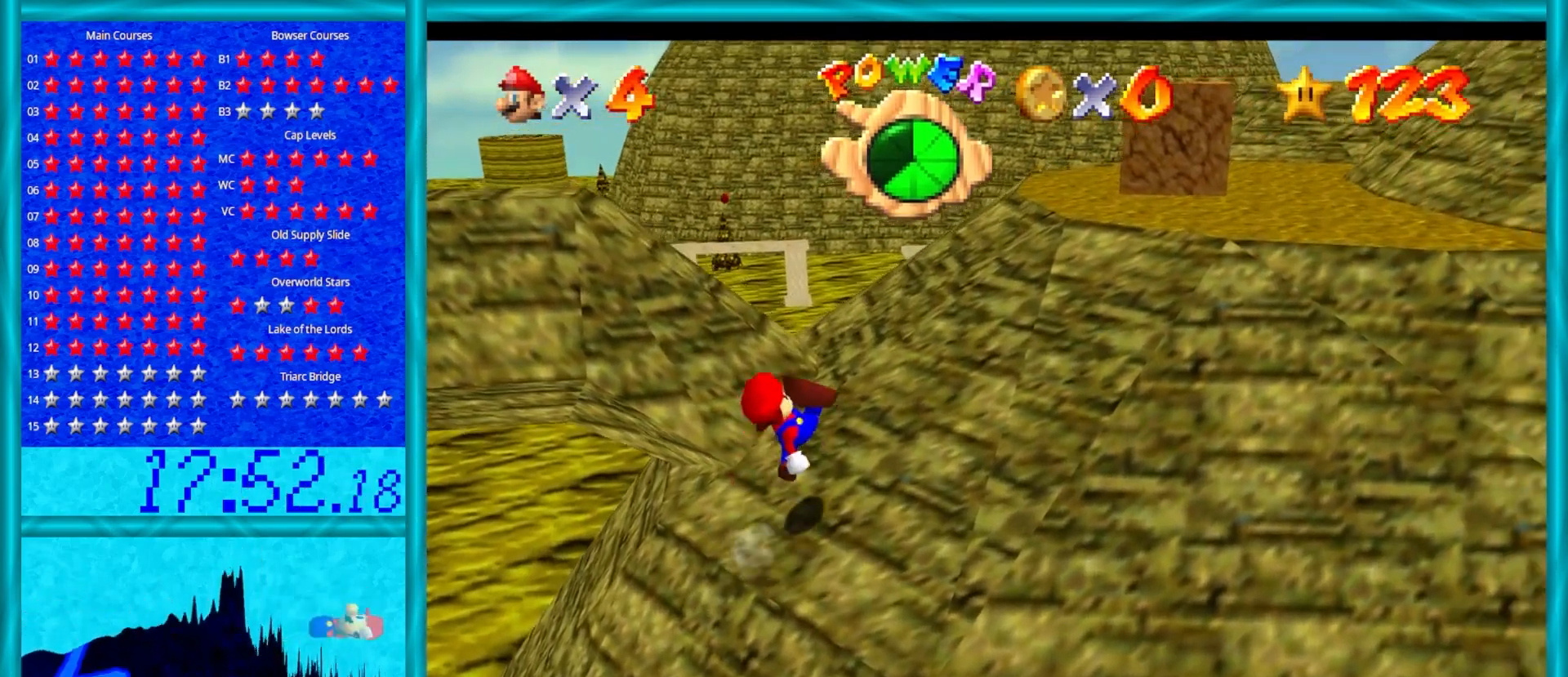
{"buttons": ["A"], "left_stick": "up-right", "events": [[50, "B", "up"], [117, "B", "down"], [183, "B", "up"], [250, "B", "down"], [333, "B", "up"], [383, "B", "down"], [500, "B", "up"]]}
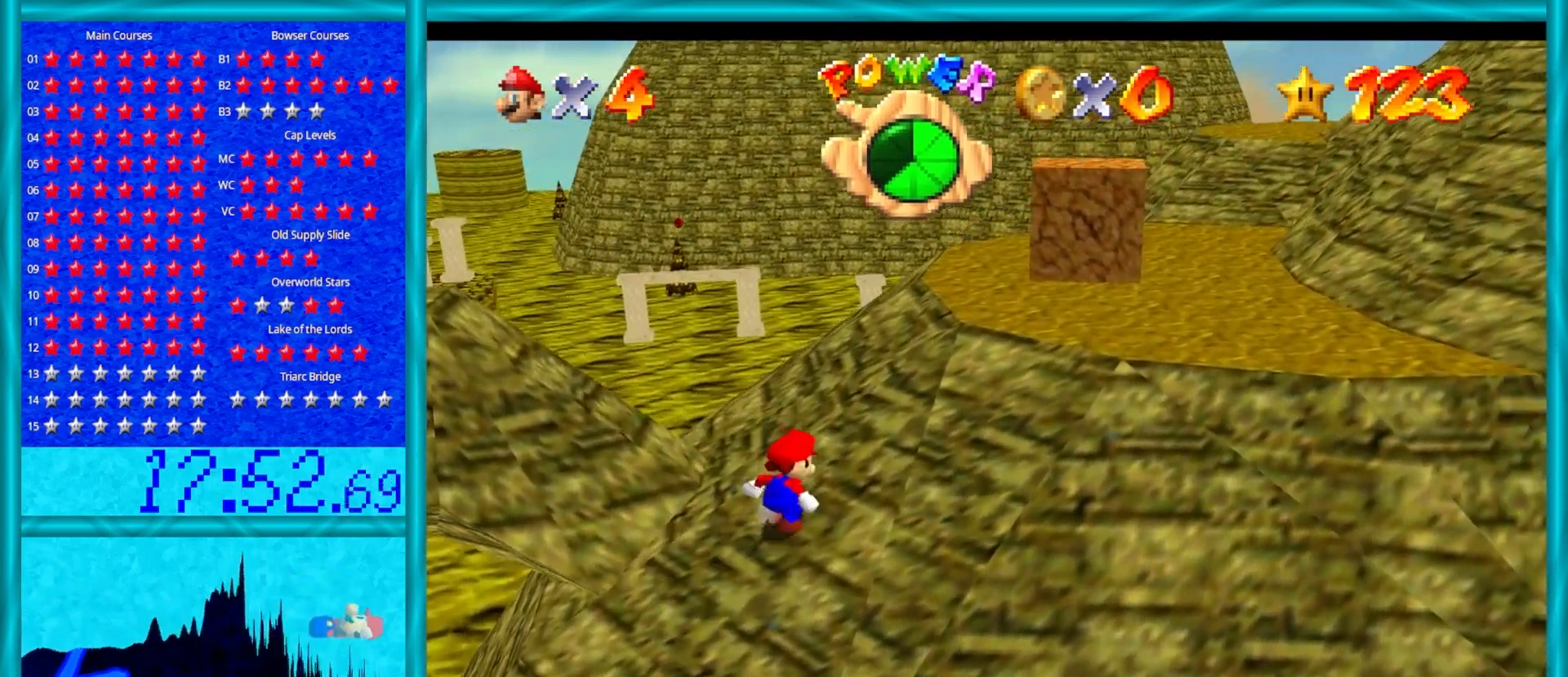
{"buttons": ["A"], "left_stick": "up-right", "events": [[67, "B", "down"], [117, "B", "up"], [167, "B", "down"], [283, "B", "up"], [350, "B", "down"], [433, "B", "up"]]}
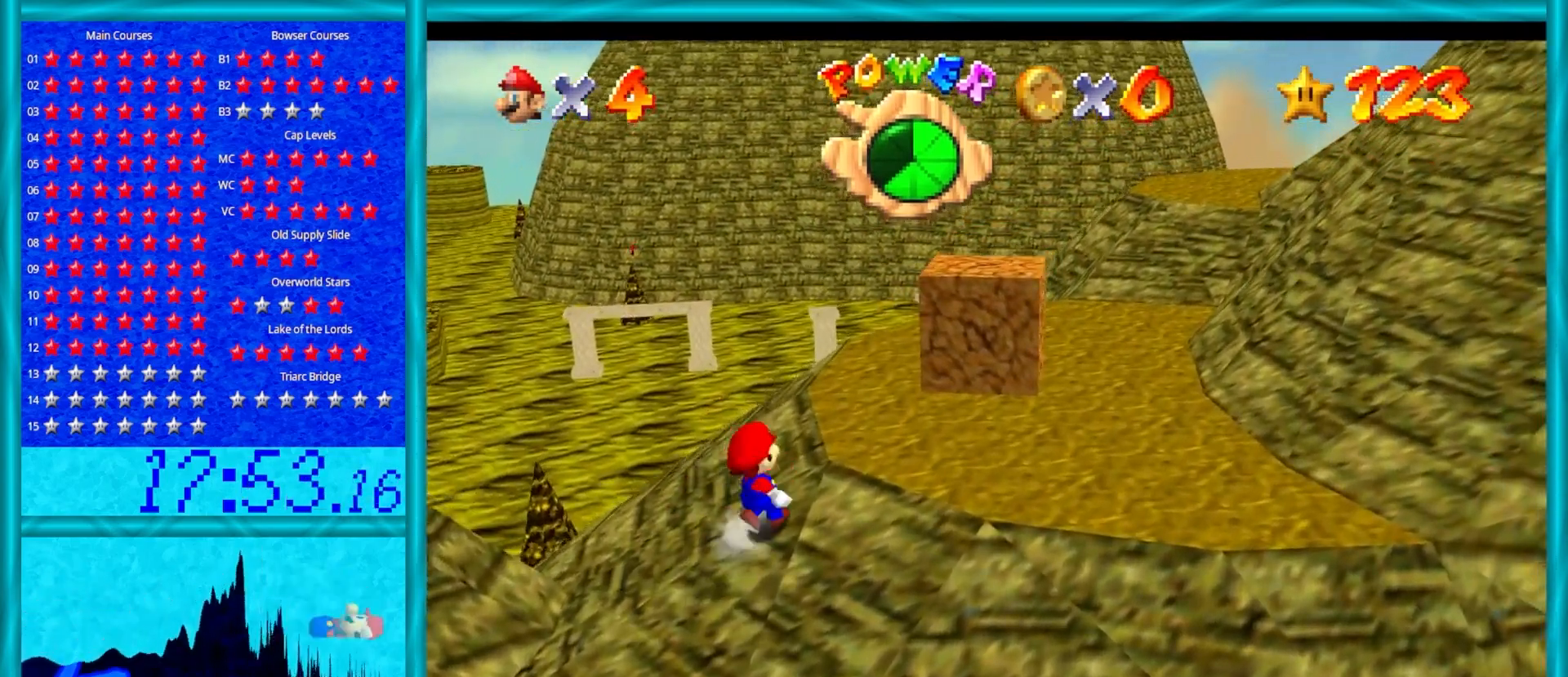
{"buttons": ["A"], "left_stick": "up-left", "events": [[17, "B", "down"], [117, "A", "up"], [117, "B", "up"], [283, "C_RIGHT", "down"], [300, "left_stick", "down-right"], [367, "C_RIGHT", "up"], [417, "left_stick", "up-left"], [500, "A", "down"]]}
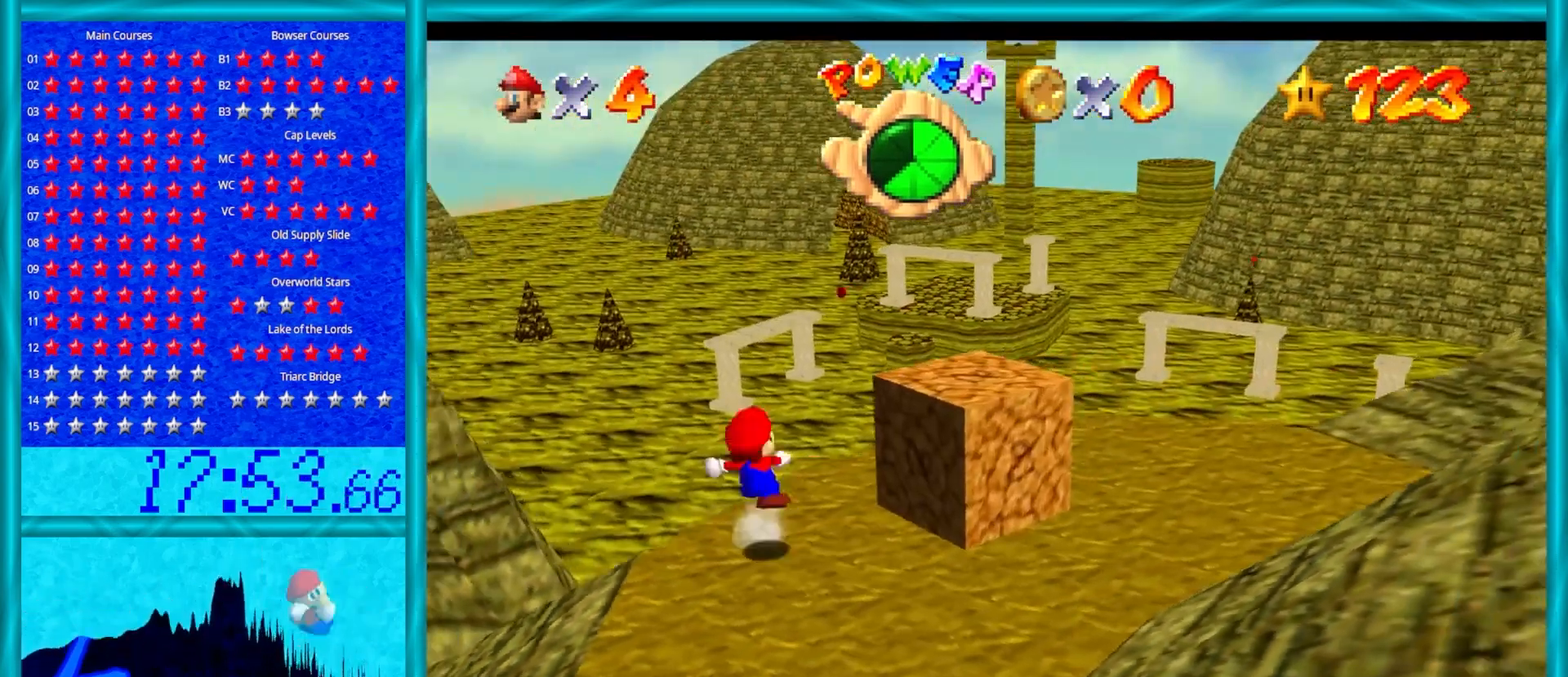
{"buttons": [], "left_stick": "up-left", "events": [[150, "A", "up"], [283, "C_RIGHT", "down"], [383, "C_RIGHT", "up"]]}
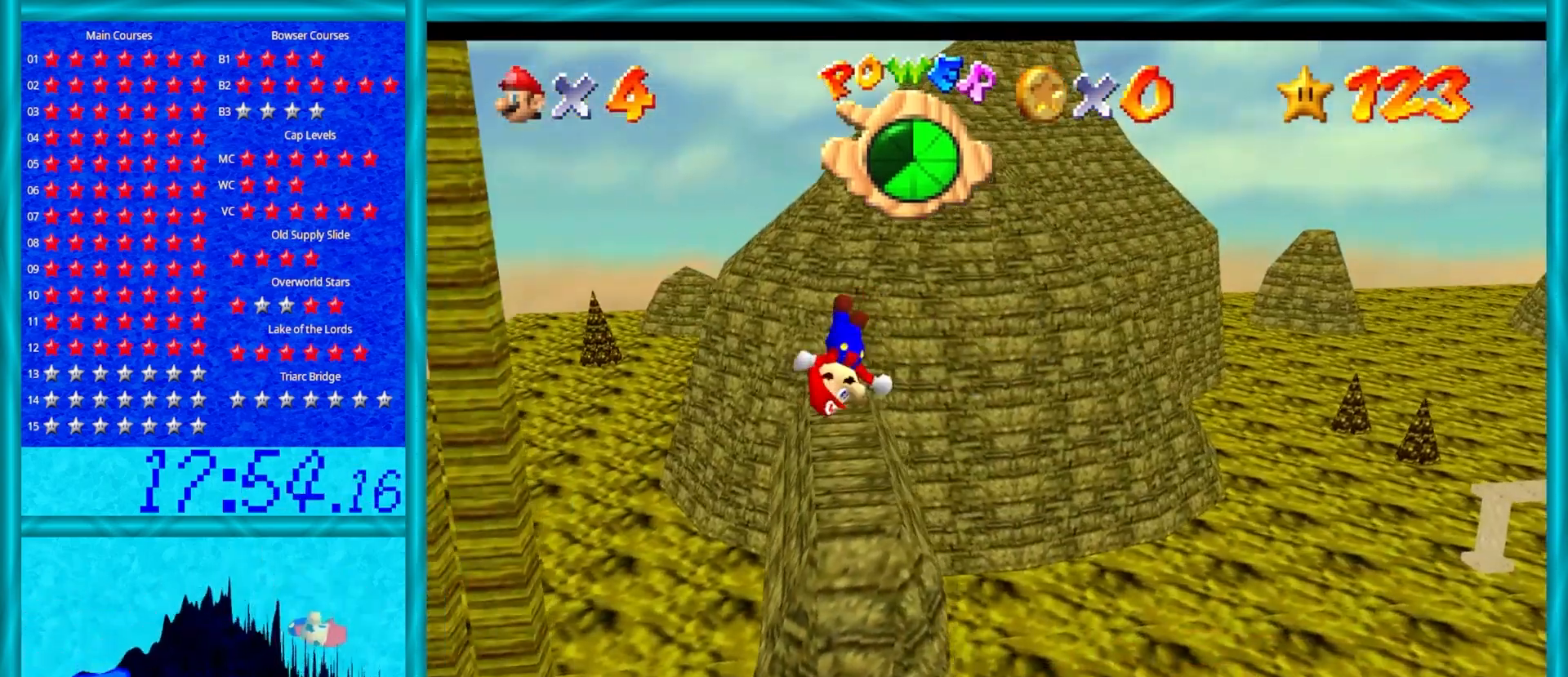
{"buttons": [], "left_stick": "up-left", "events": [[17, "left_stick", "up"], [150, "B", "down"], [267, "B", "up"], [300, "left_stick", "up-left"]]}
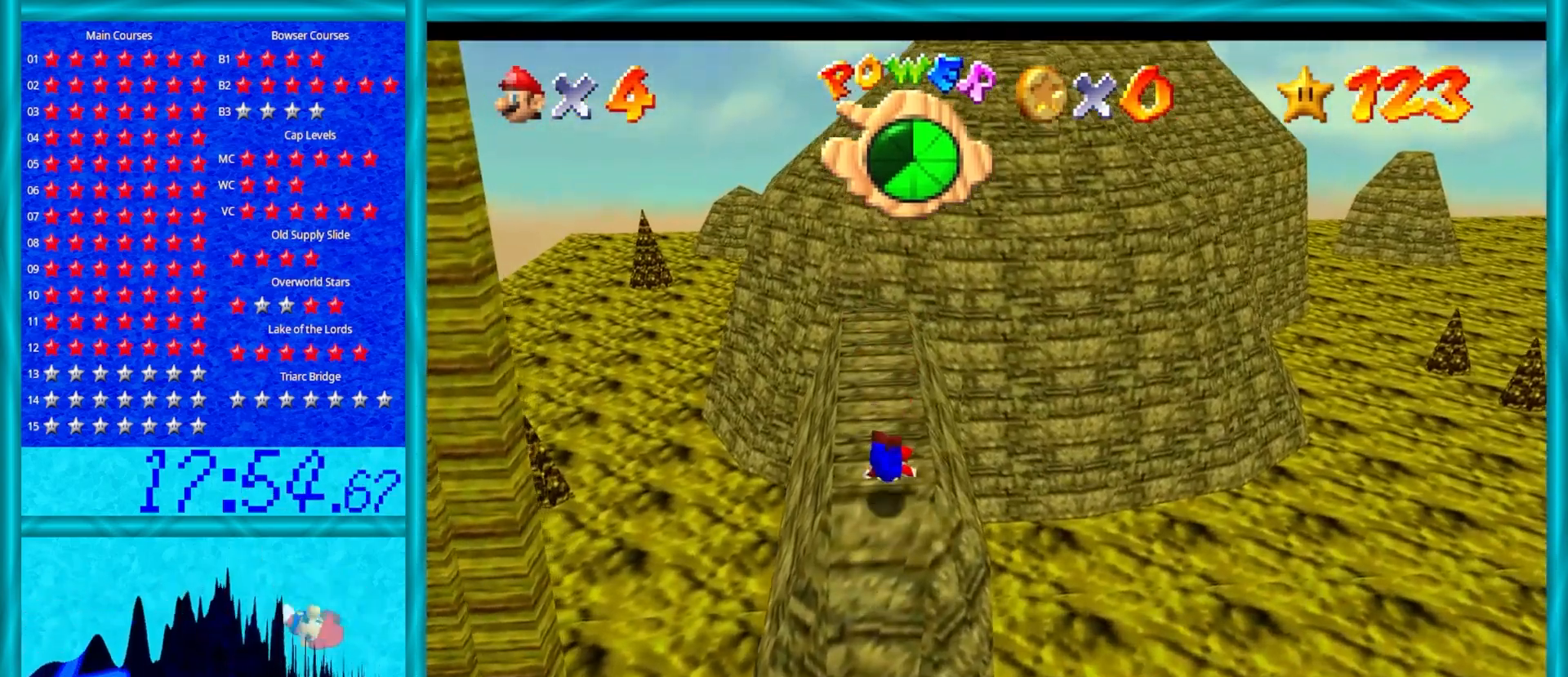
{"buttons": ["C_RIGHT"], "left_stick": "left", "events": [[17, "left_stick", "up"], [133, "A", "down"], [150, "B", "down"], [233, "B", "up"], [267, "A", "up"], [300, "left_stick", "down-left"], [417, "C_RIGHT", "down"], [483, "left_stick", "left"]]}
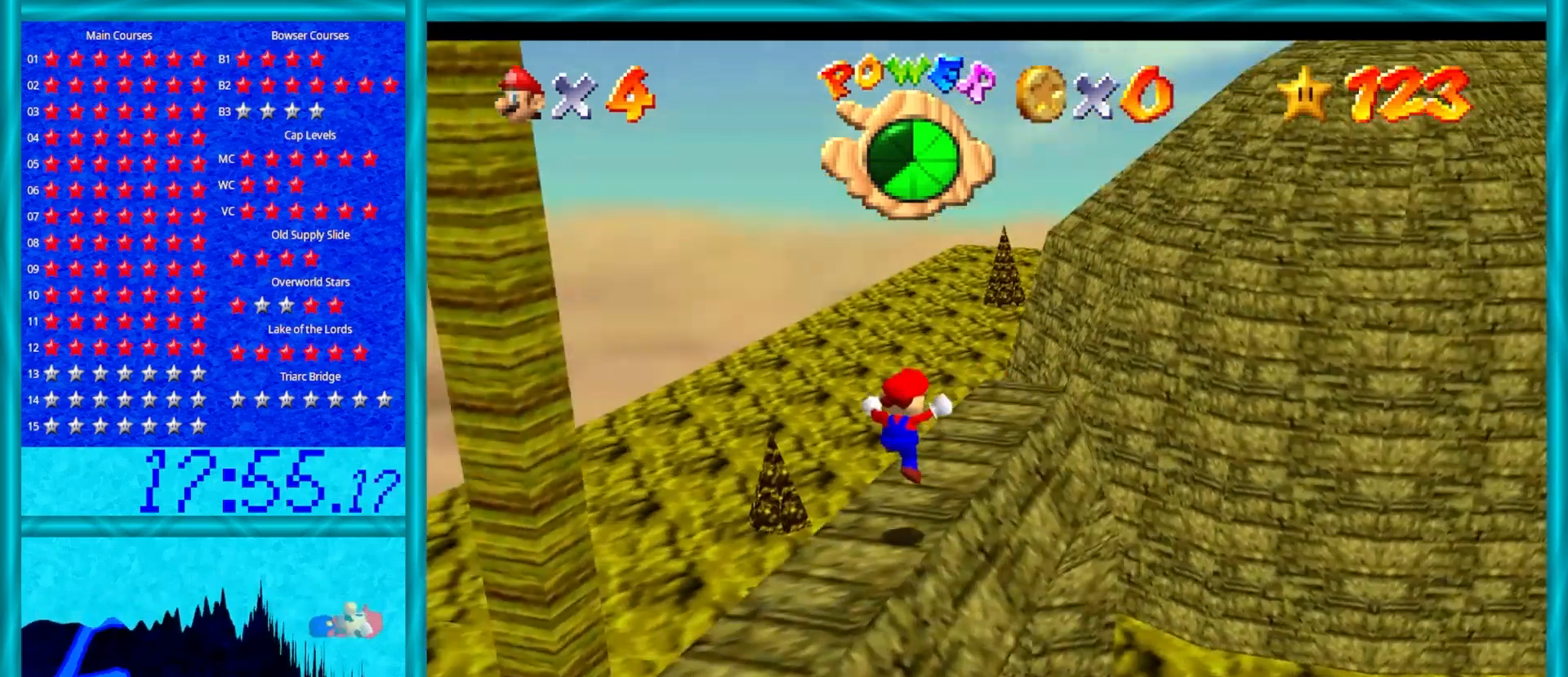
{"buttons": [], "left_stick": "center", "events": [[33, "C_RIGHT", "up"], [117, "C_RIGHT", "down"], [117, "left_stick", "center"], [250, "C_RIGHT", "up"]]}